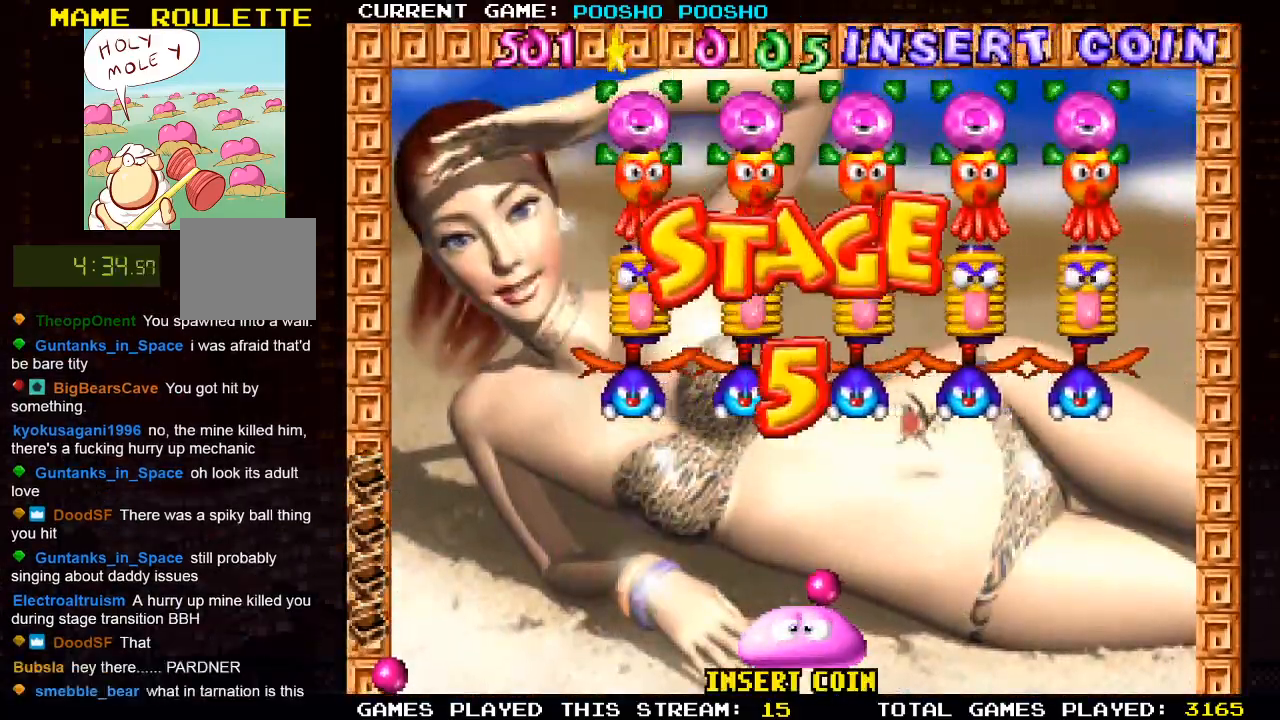
Gameplay with a controller (PlayStation layout); each line is a JSON object with the inputs held at the frame after it. "events" lists button and stick changes between this image and that frame as [ms after this image, input, new state], when the widget could be followed in between.
{"buttons": [], "left_stick": "center", "right_stick": "center", "events": [[67, "SQUARE", "down"], [267, "SQUARE", "up"]]}
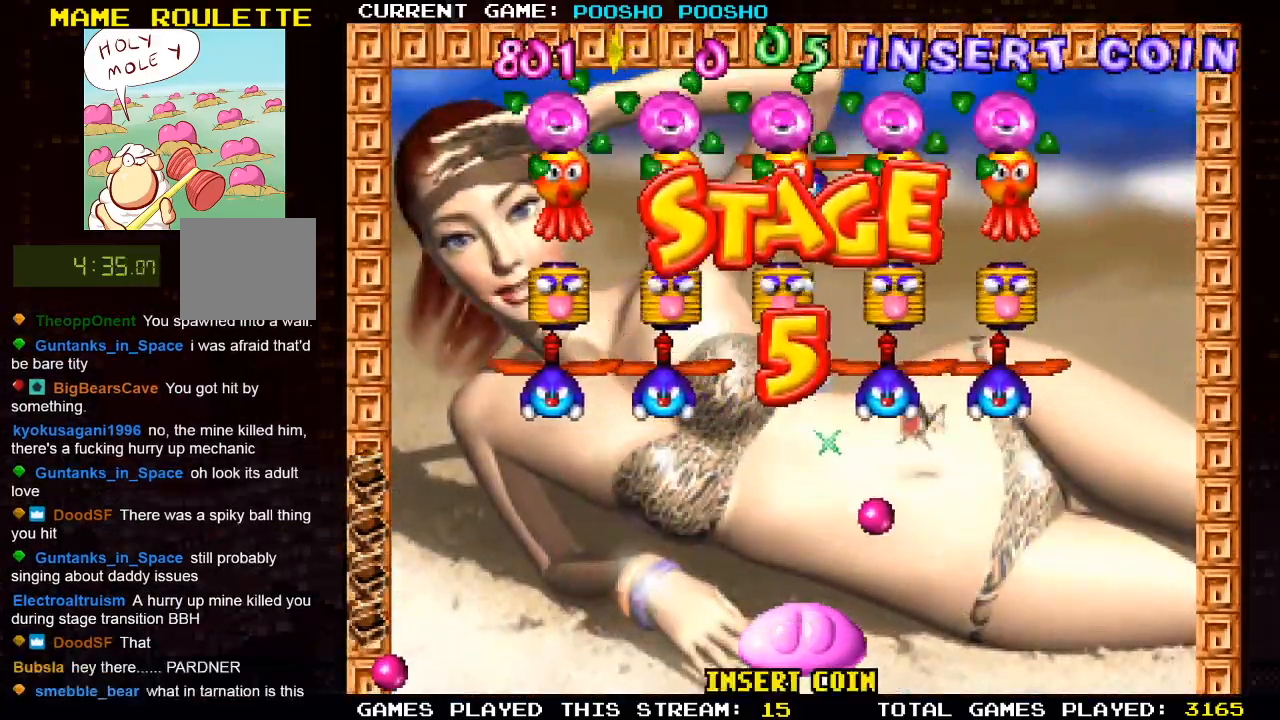
{"buttons": ["DPAD_RIGHT"], "left_stick": "center", "right_stick": "center", "events": [[500, "DPAD_RIGHT", "down"]]}
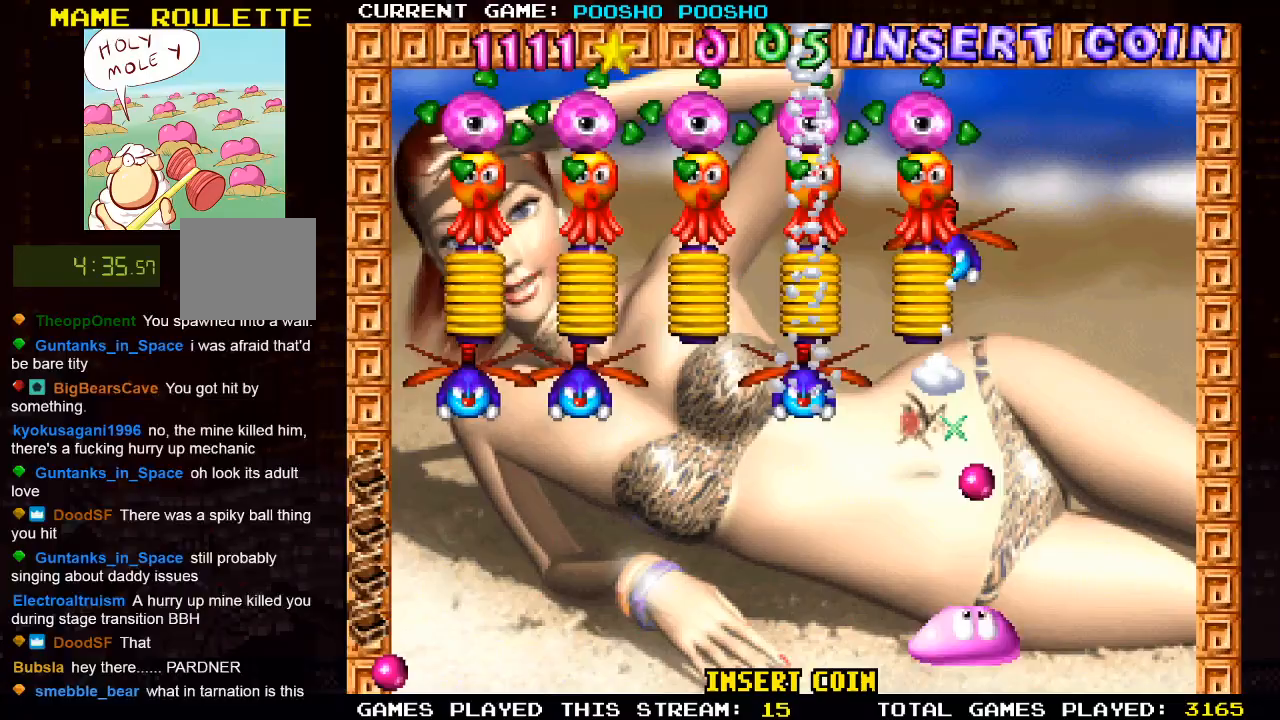
{"buttons": ["DPAD_LEFT"], "left_stick": "center", "right_stick": "center", "events": [[117, "DPAD_RIGHT", "up"], [467, "DPAD_LEFT", "down"]]}
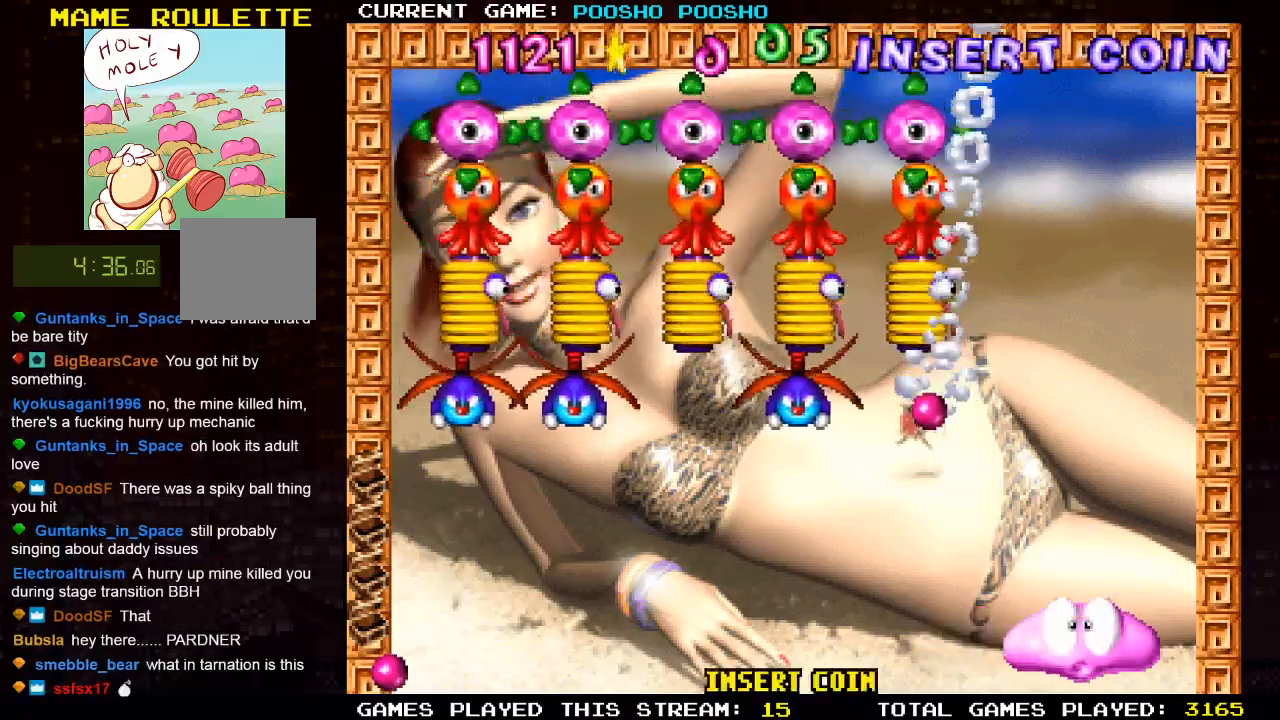
{"buttons": ["DPAD_LEFT"], "left_stick": "center", "right_stick": "center", "events": [[183, "DPAD_LEFT", "up"], [433, "DPAD_LEFT", "down"]]}
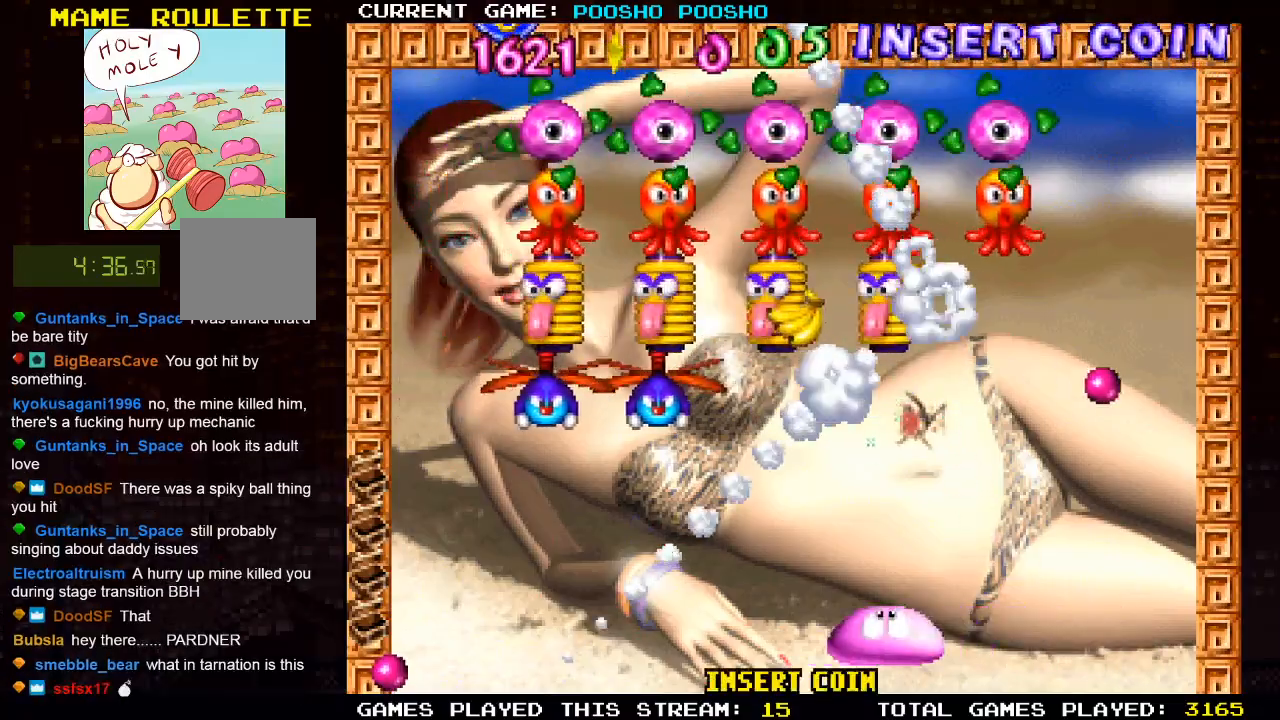
{"buttons": [], "left_stick": "center", "right_stick": "center", "events": [[133, "DPAD_LEFT", "up"]]}
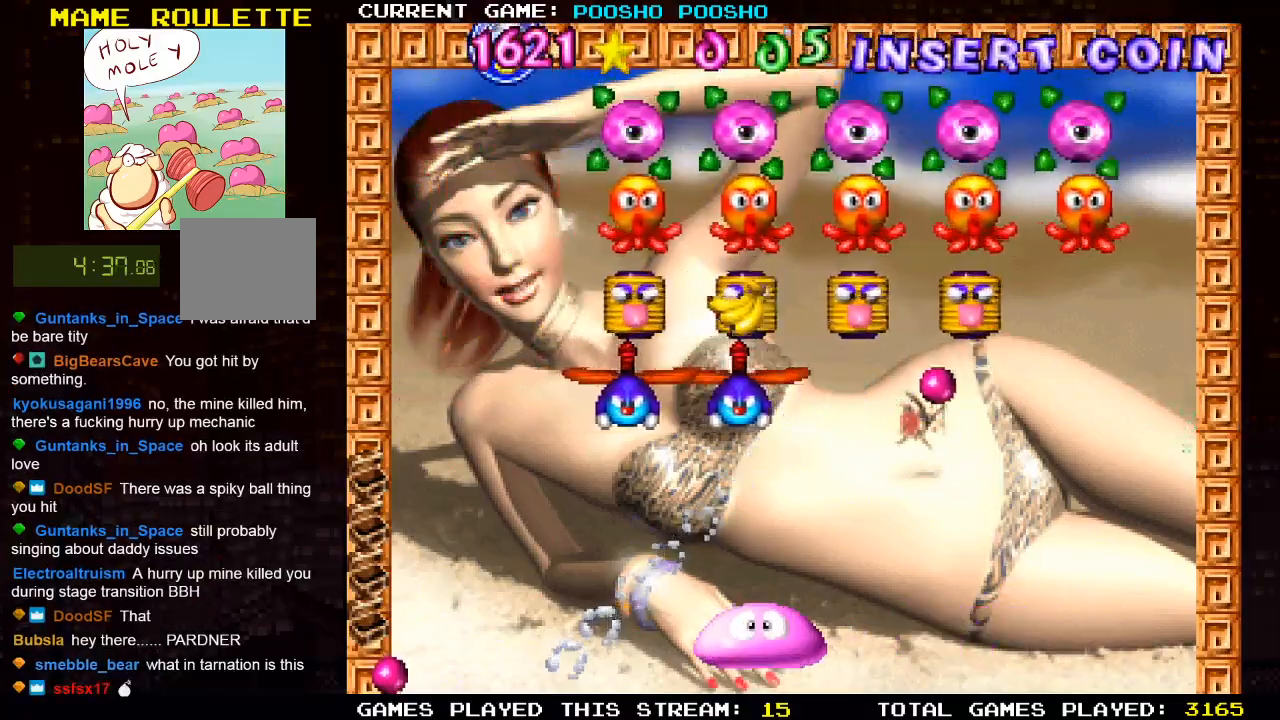
{"buttons": ["DPAD_RIGHT"], "left_stick": "center", "right_stick": "center", "events": [[350, "DPAD_RIGHT", "down"]]}
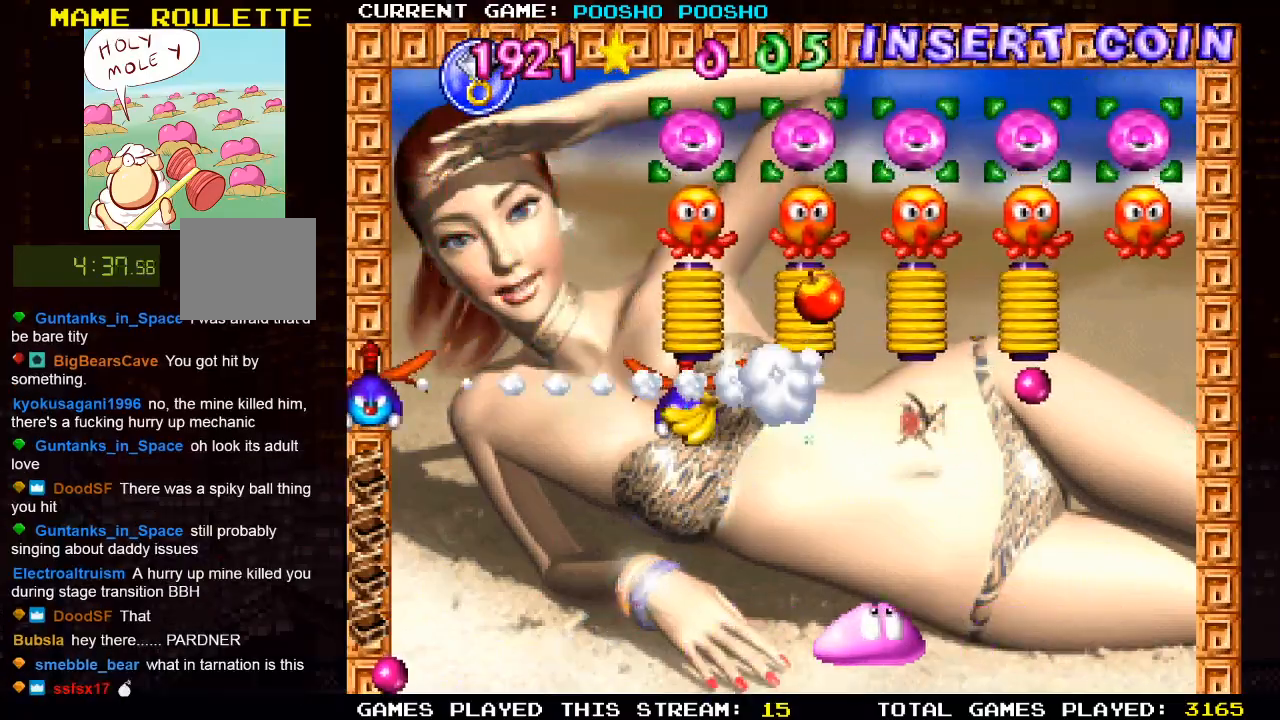
{"buttons": ["DPAD_LEFT"], "left_stick": "center", "right_stick": "center", "events": [[67, "DPAD_RIGHT", "up"], [417, "DPAD_LEFT", "down"]]}
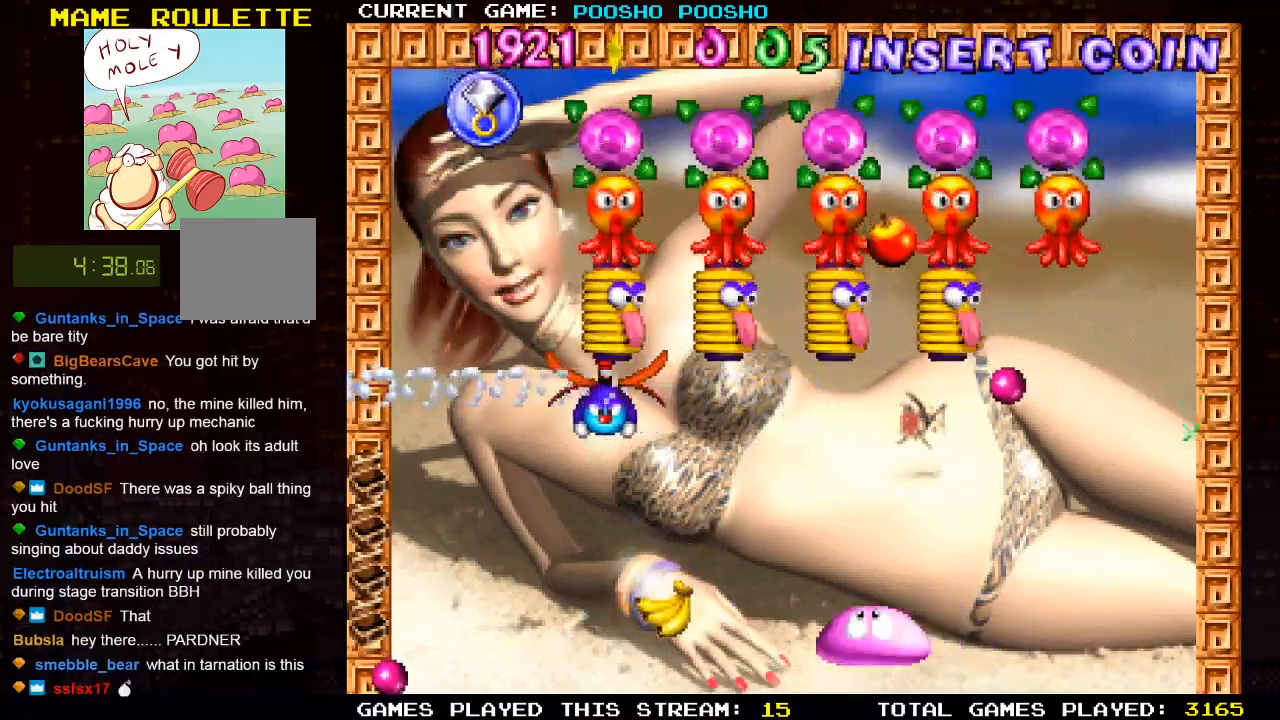
{"buttons": [], "left_stick": "center", "right_stick": "center", "events": [[100, "DPAD_LEFT", "up"]]}
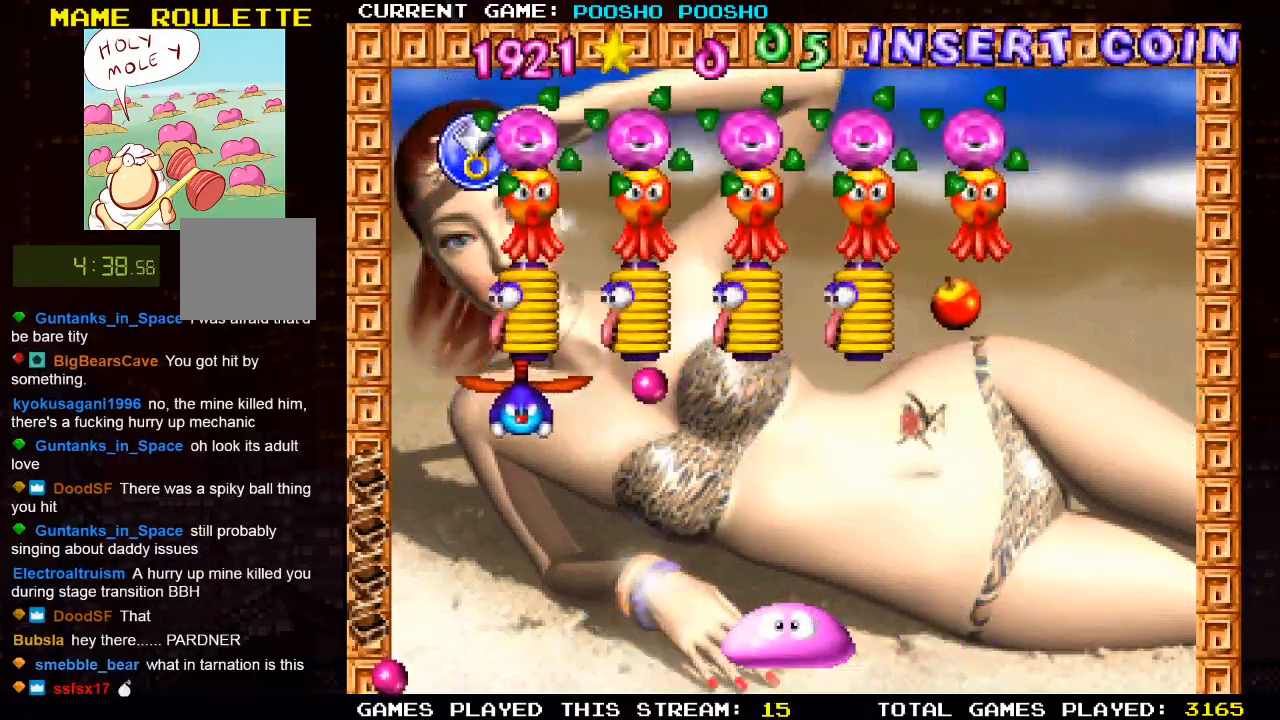
{"buttons": ["DPAD_RIGHT"], "left_stick": "center", "right_stick": "center", "events": [[400, "DPAD_RIGHT", "down"]]}
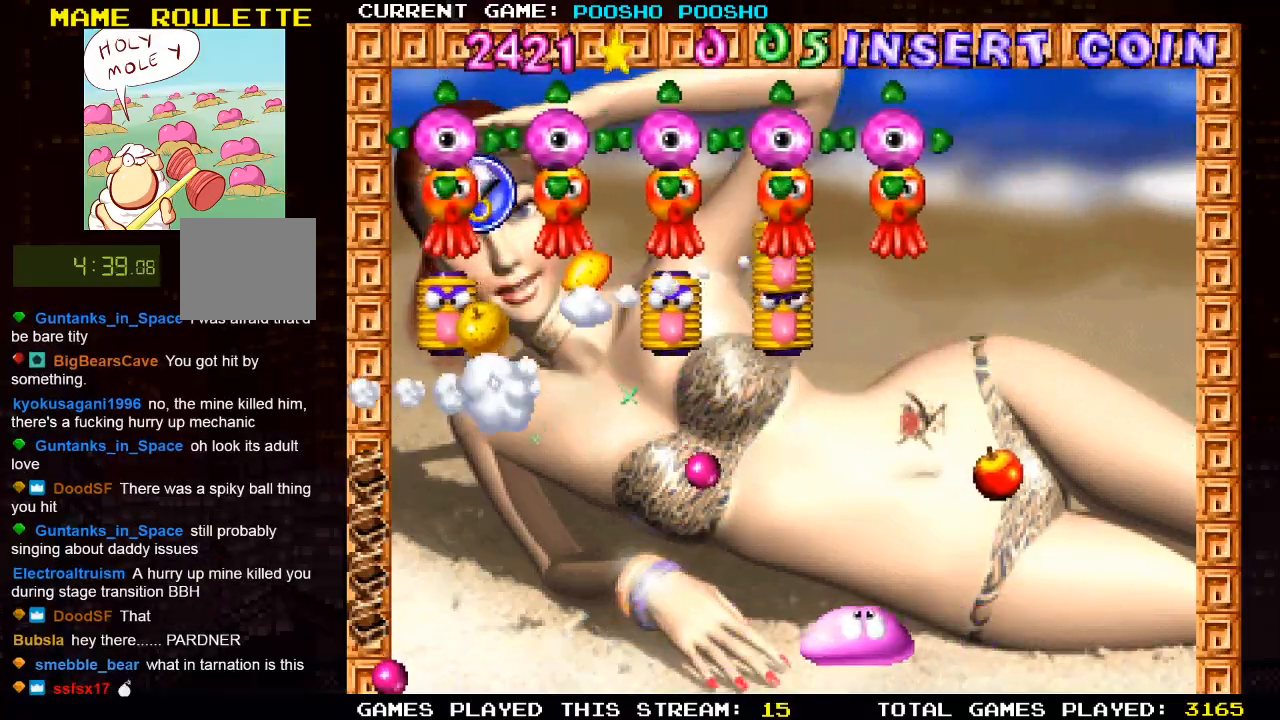
{"buttons": [], "left_stick": "center", "right_stick": "center", "events": [[150, "DPAD_RIGHT", "up"], [200, "DPAD_LEFT", "down"], [500, "DPAD_LEFT", "up"]]}
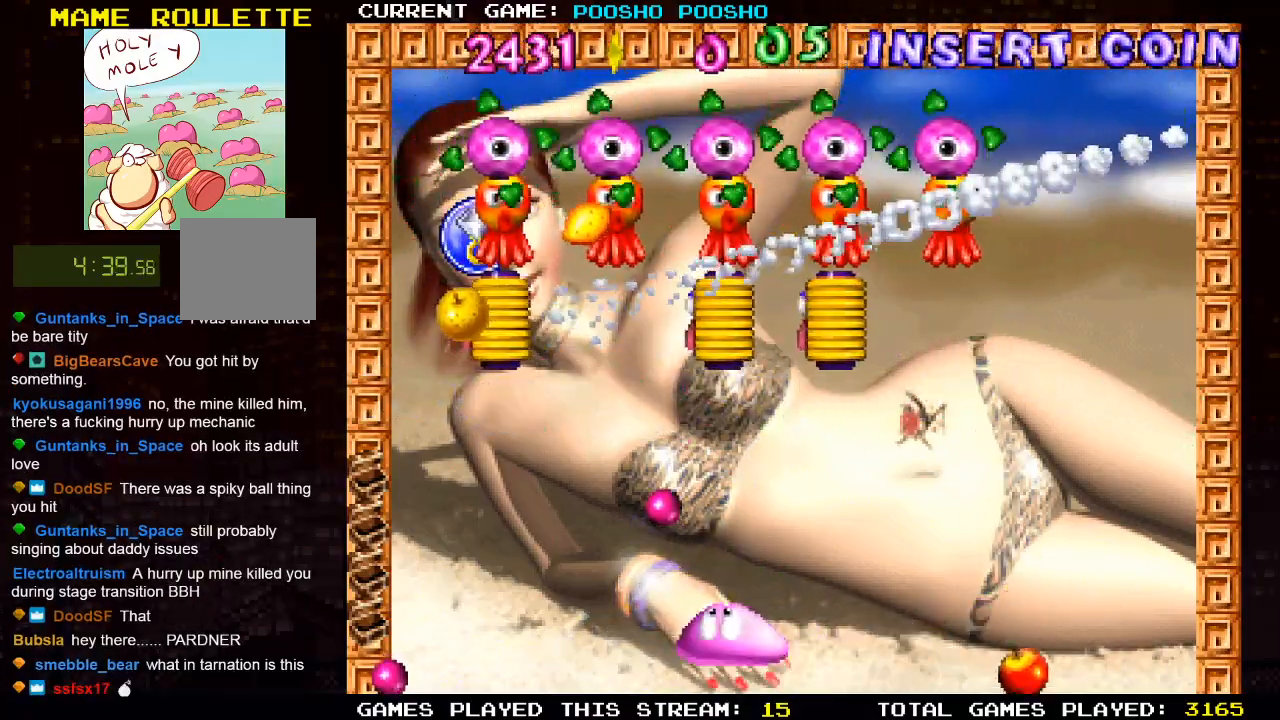
{"buttons": [], "left_stick": "center", "right_stick": "center", "events": []}
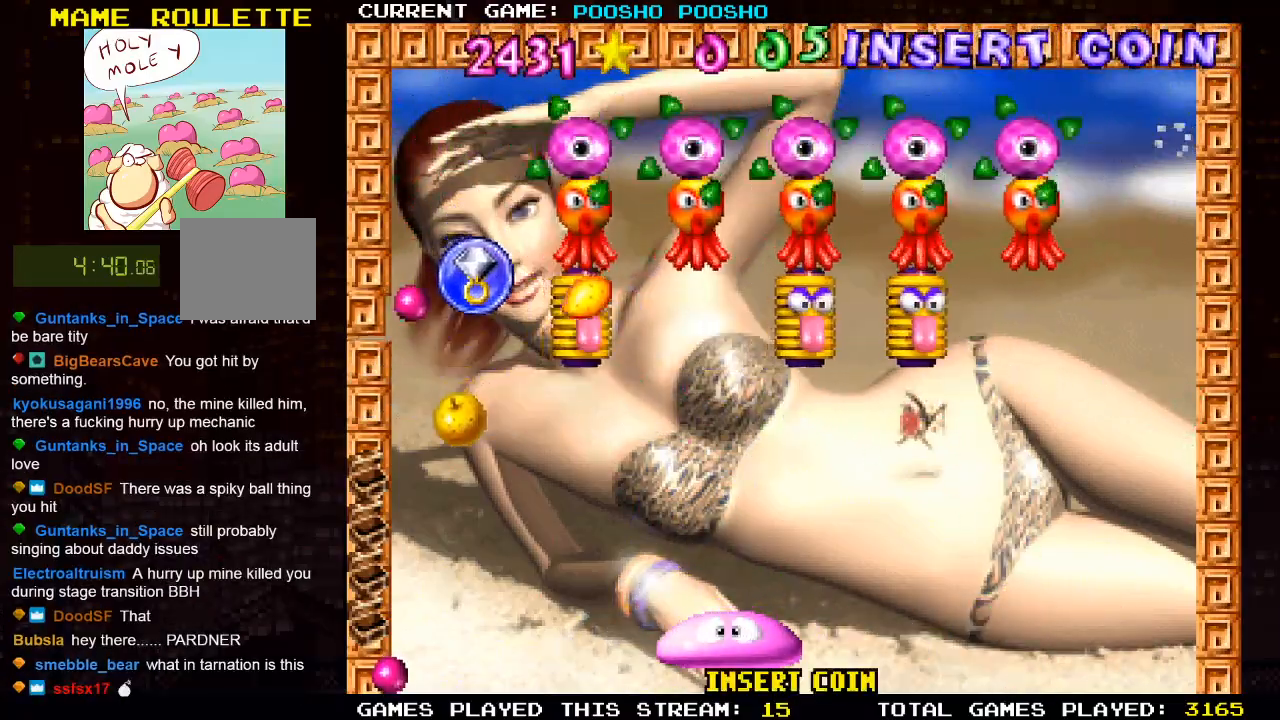
{"buttons": ["DPAD_LEFT"], "left_stick": "center", "right_stick": "center", "events": [[317, "DPAD_LEFT", "down"]]}
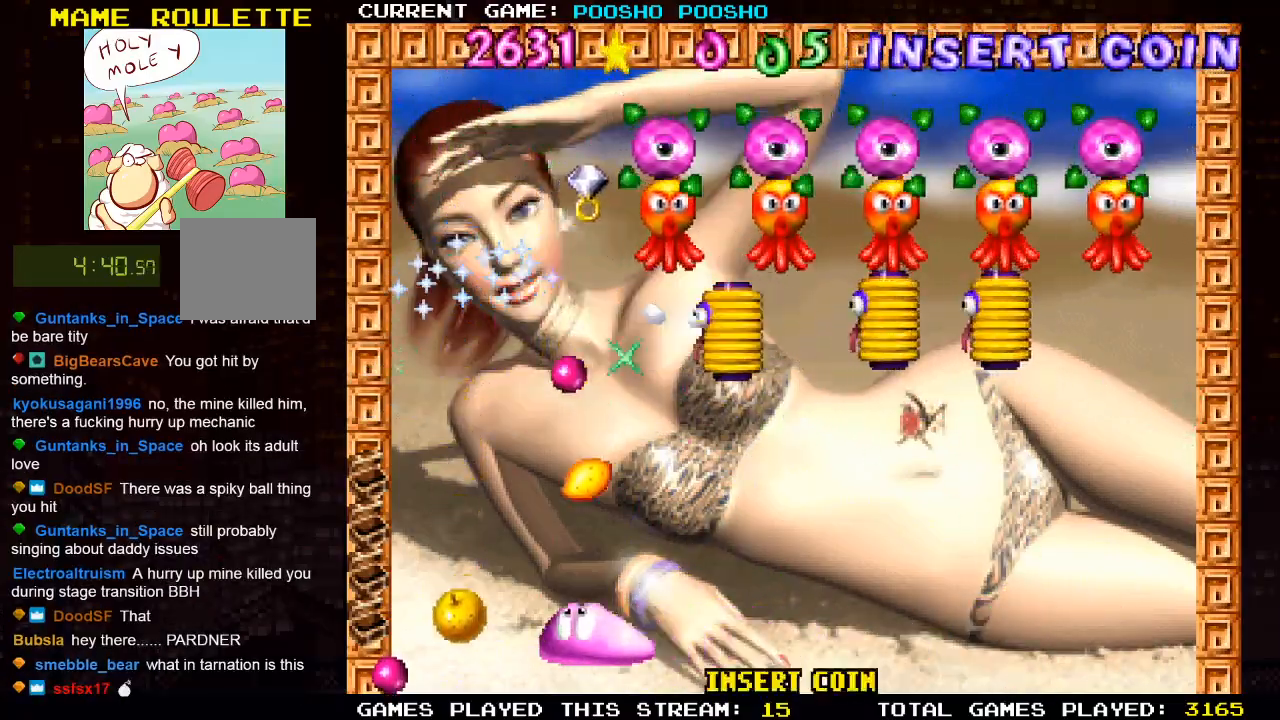
{"buttons": [], "left_stick": "center", "right_stick": "center", "events": [[133, "DPAD_LEFT", "up"], [267, "DPAD_RIGHT", "down"], [433, "DPAD_RIGHT", "up"]]}
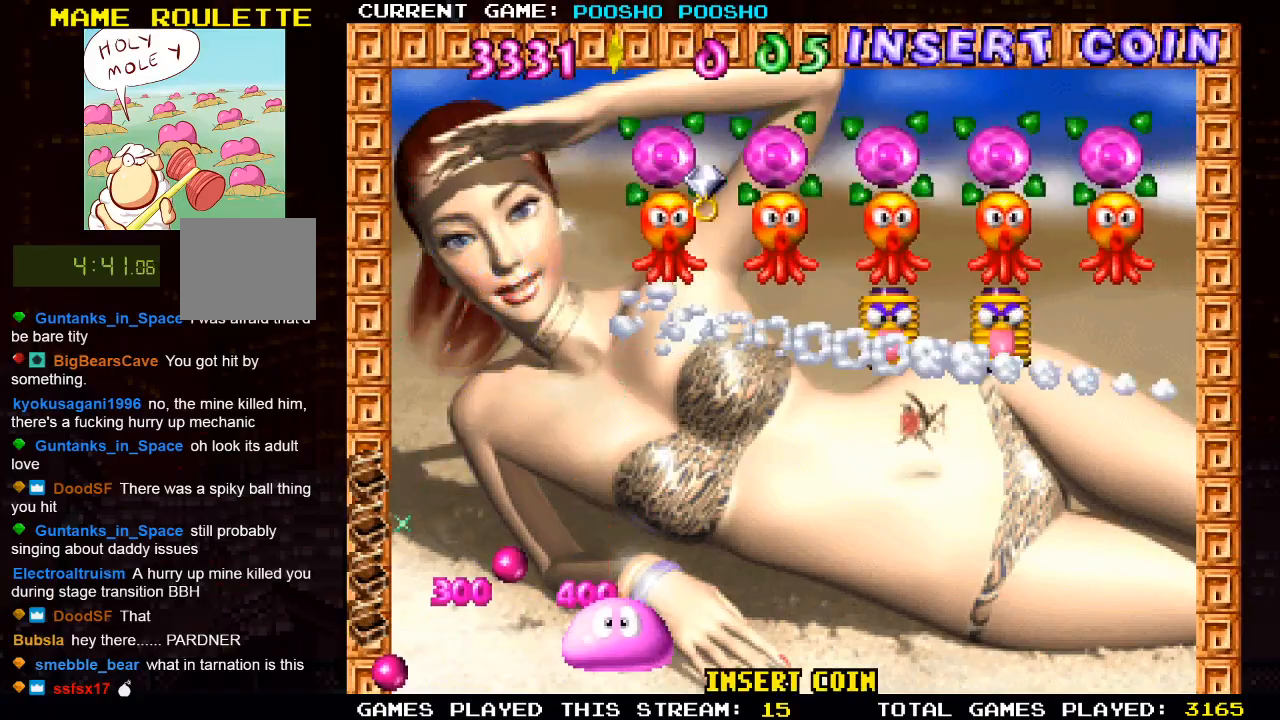
{"buttons": [], "left_stick": "center", "right_stick": "center", "events": [[100, "CROSS", "down"], [283, "CROSS", "up"]]}
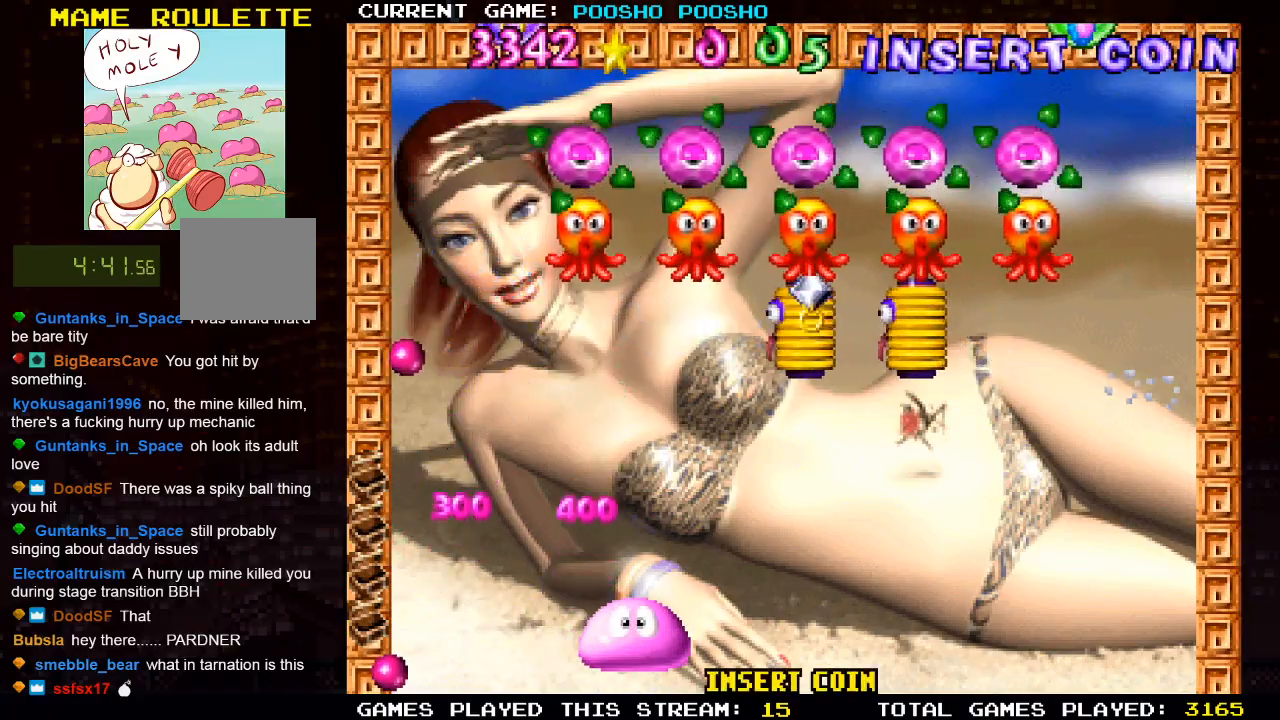
{"buttons": [], "left_stick": "center", "right_stick": "center", "events": []}